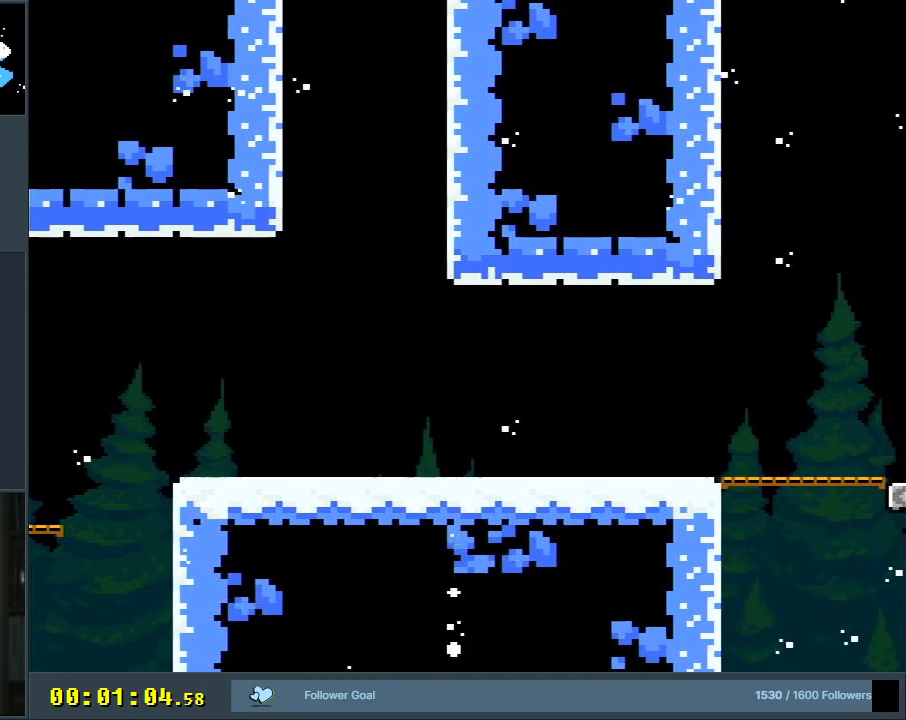
Gameplay with a controller (Nintendo layout); each line is a JSON object with the inputs held at the frame after it. "events" lists button and stick changes between this image and that frame as [ms after this image, input, new state], when the widget could be followed in between. Not read: L3 R3.
{"buttons": ["Y"], "events": []}
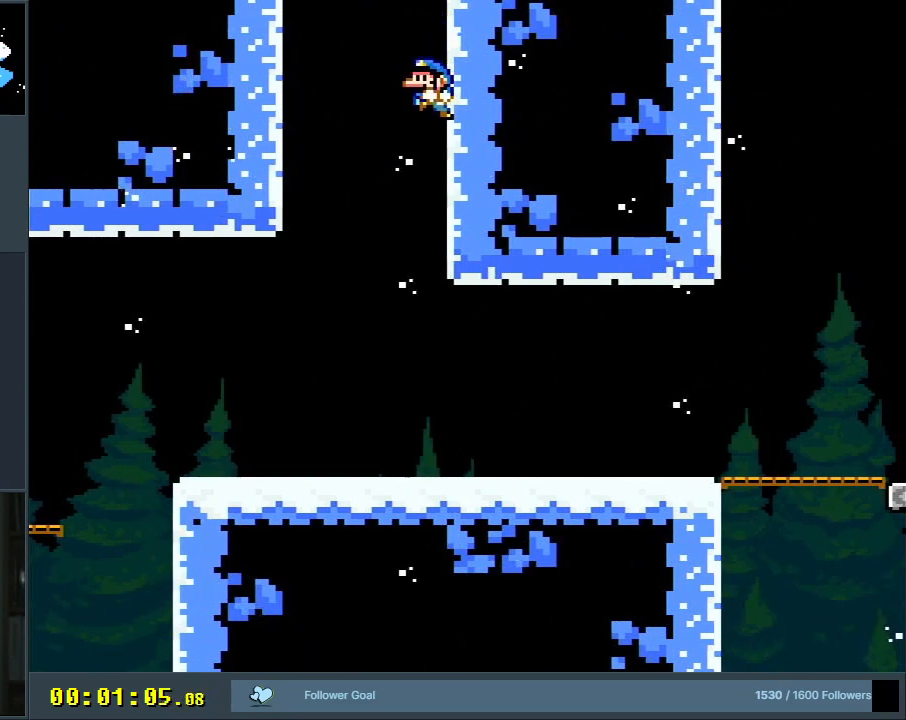
{"buttons": ["Y", "DPAD_RIGHT"], "events": [[350, "DPAD_RIGHT", "down"]]}
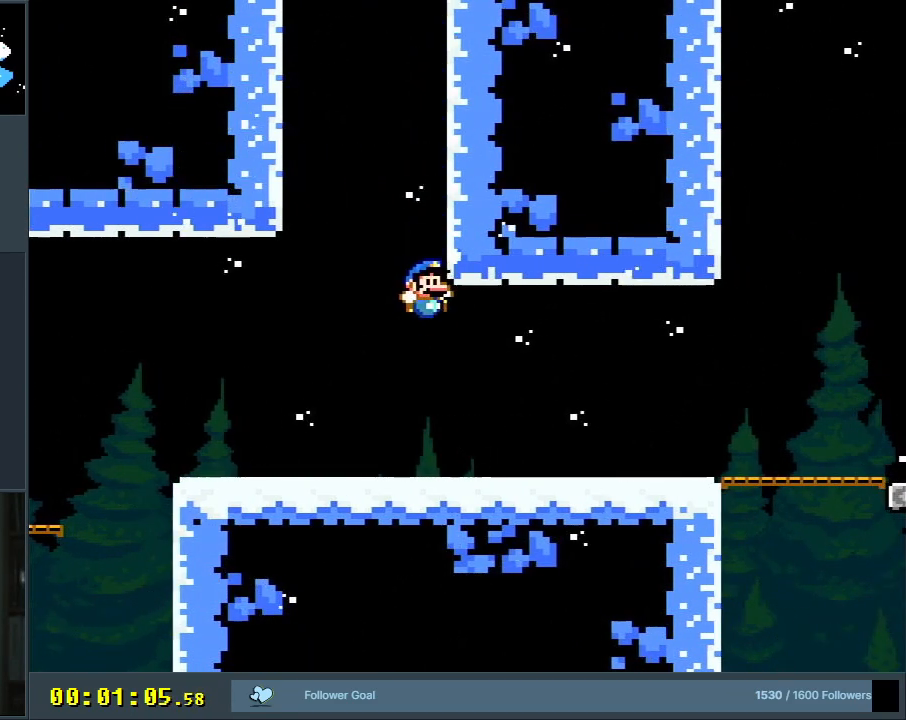
{"buttons": ["Y", "DPAD_RIGHT"], "events": []}
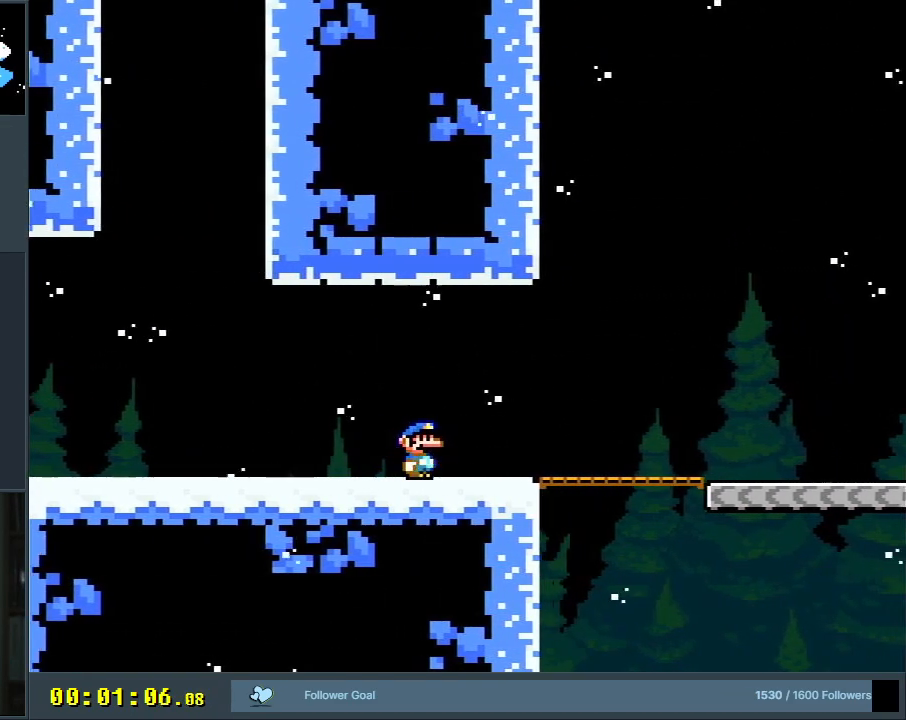
{"buttons": ["B", "Y", "DPAD_RIGHT"], "events": [[350, "B", "down"]]}
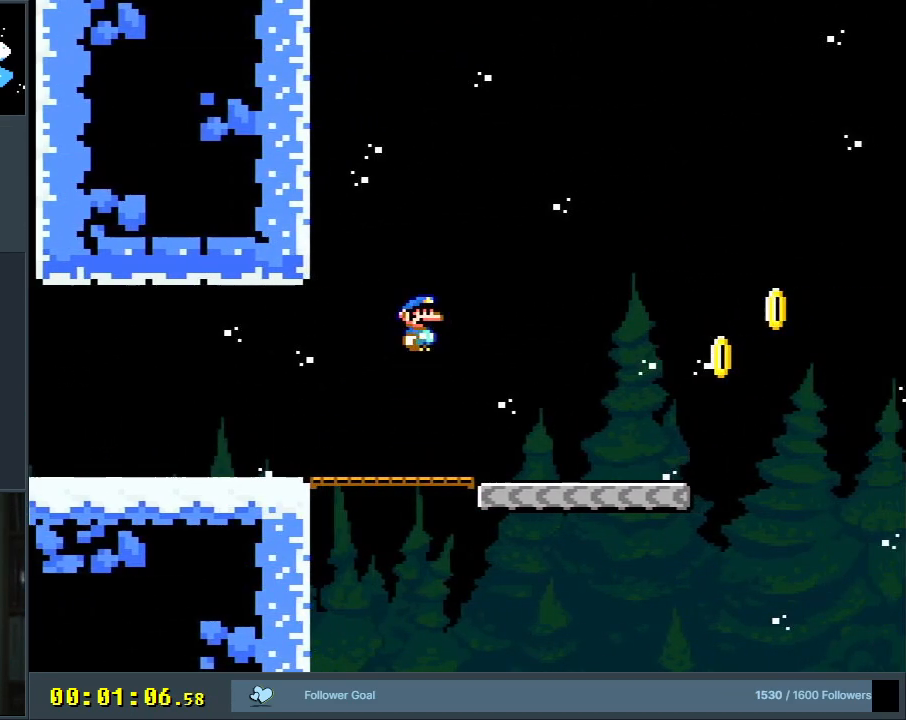
{"buttons": ["Y", "DPAD_RIGHT"], "events": [[17, "DPAD_RIGHT", "up"], [150, "DPAD_LEFT", "down"], [300, "DPAD_LEFT", "up"], [367, "B", "up"], [400, "DPAD_RIGHT", "down"]]}
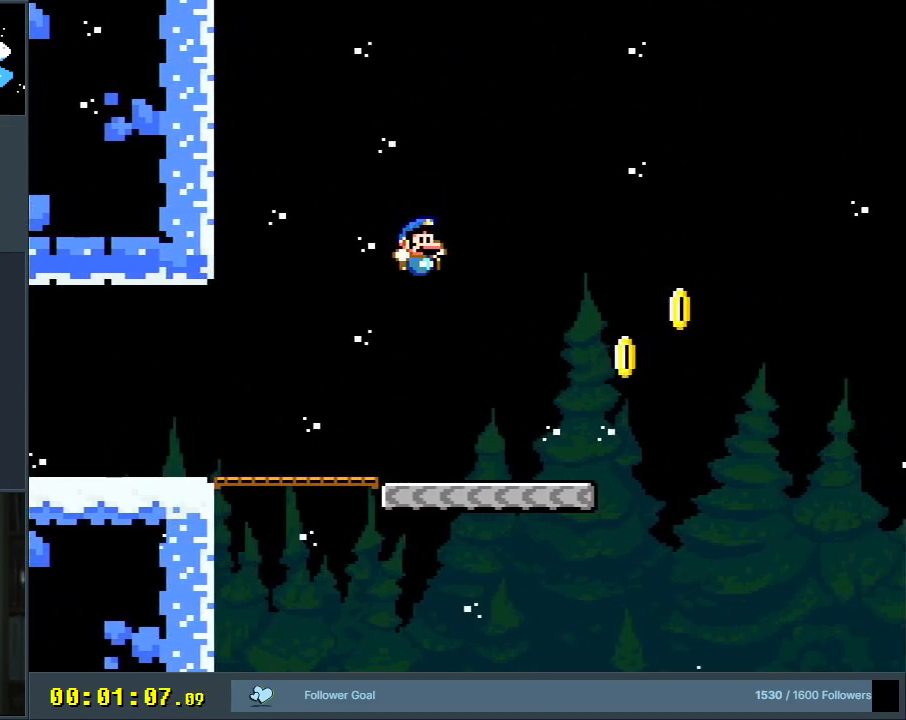
{"buttons": ["B", "Y", "DPAD_RIGHT"], "events": [[433, "B", "down"]]}
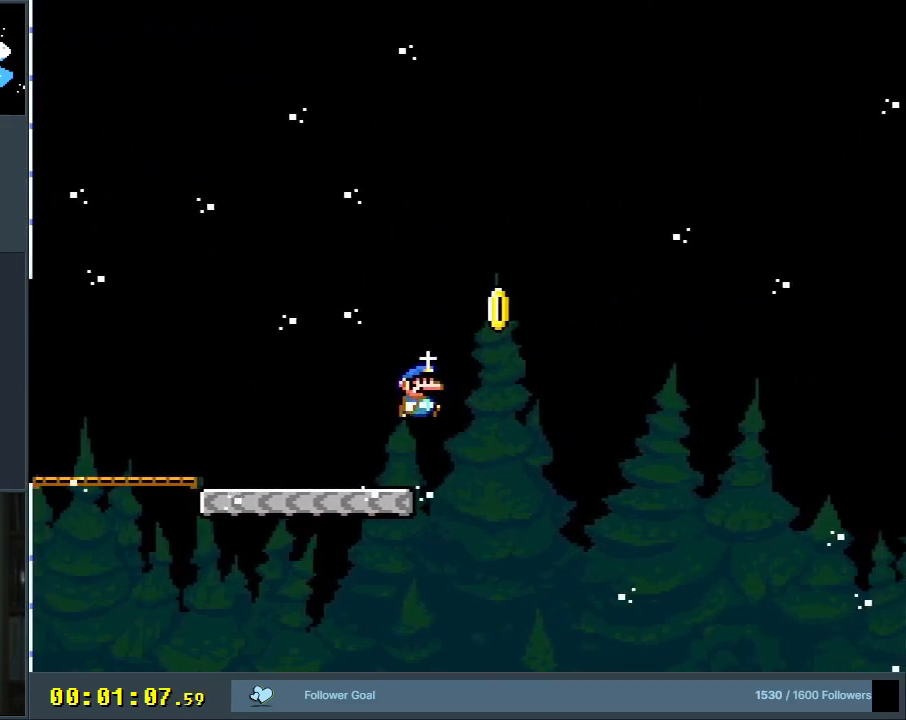
{"buttons": ["B", "Y", "DPAD_RIGHT"], "events": []}
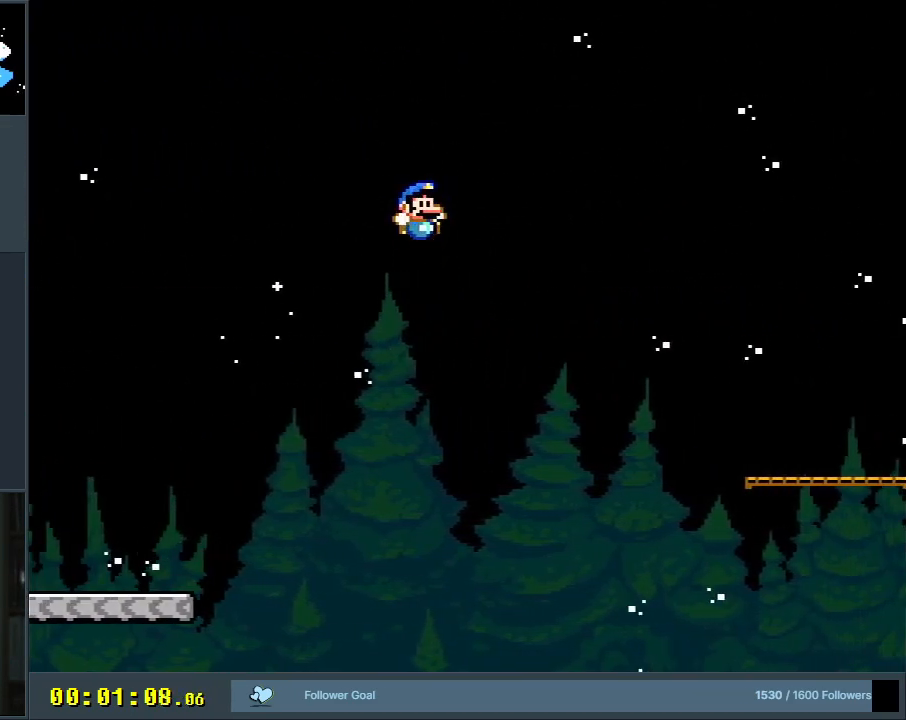
{"buttons": ["B", "Y", "DPAD_RIGHT"], "events": [[367, "B", "up"], [450, "B", "down"]]}
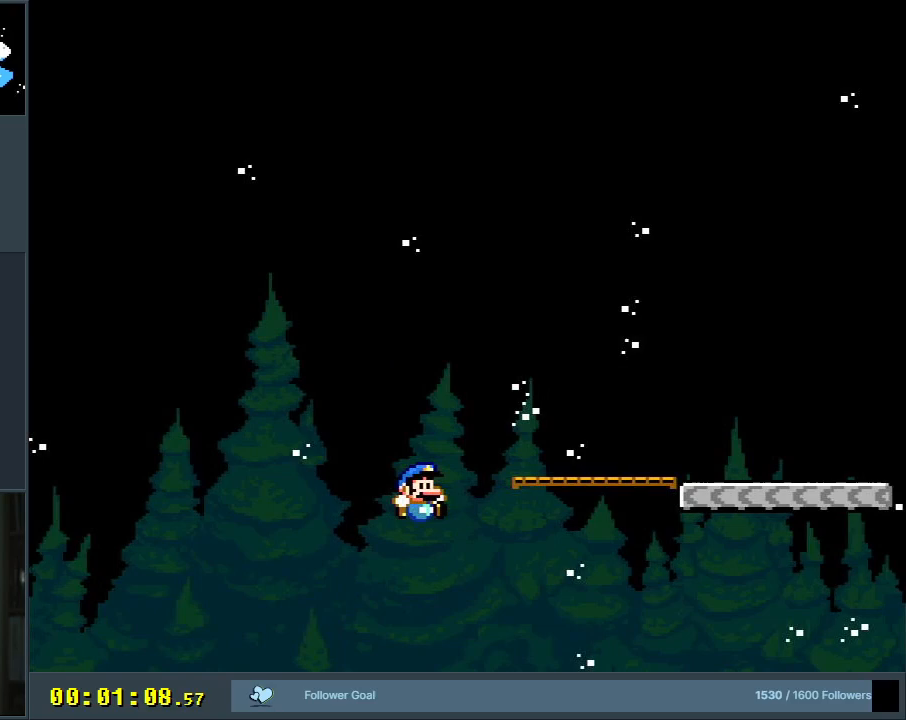
{"buttons": ["B", "Y"], "events": [[383, "DPAD_RIGHT", "up"]]}
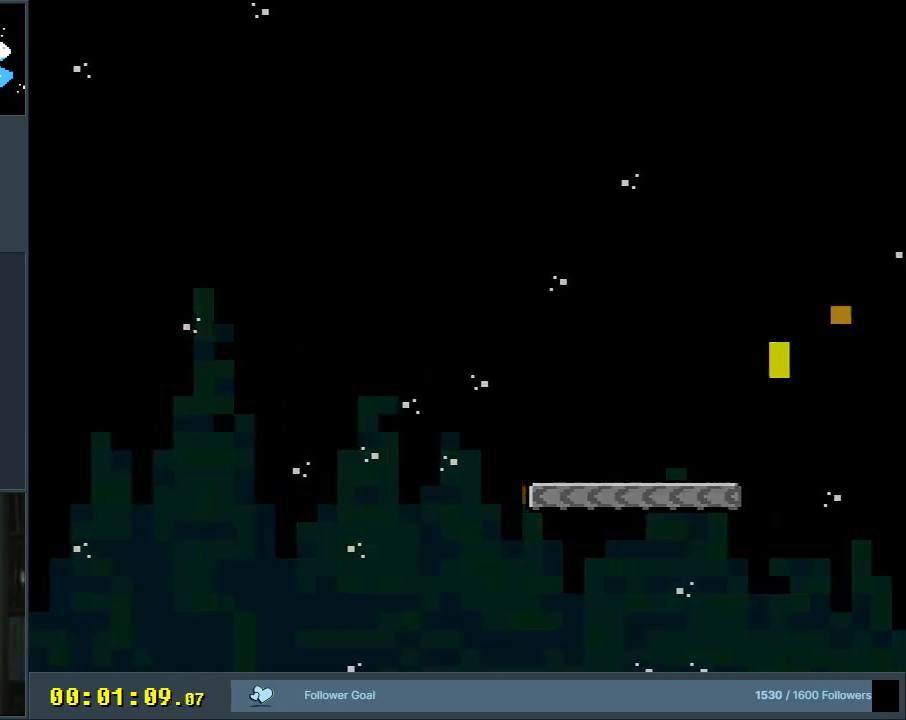
{"buttons": [], "events": [[133, "B", "up"], [283, "Y", "up"]]}
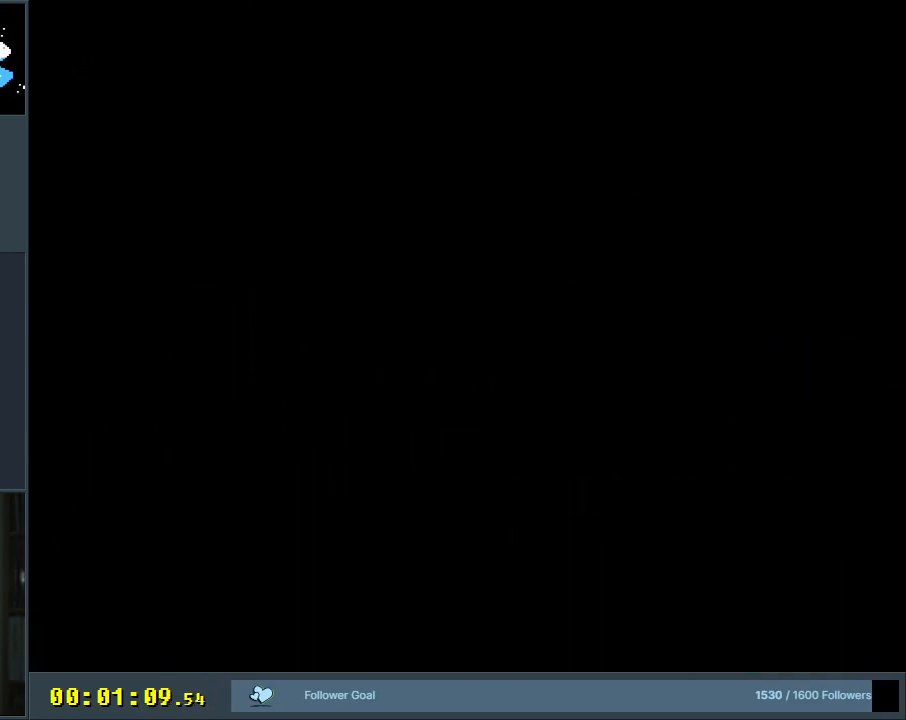
{"buttons": [], "events": []}
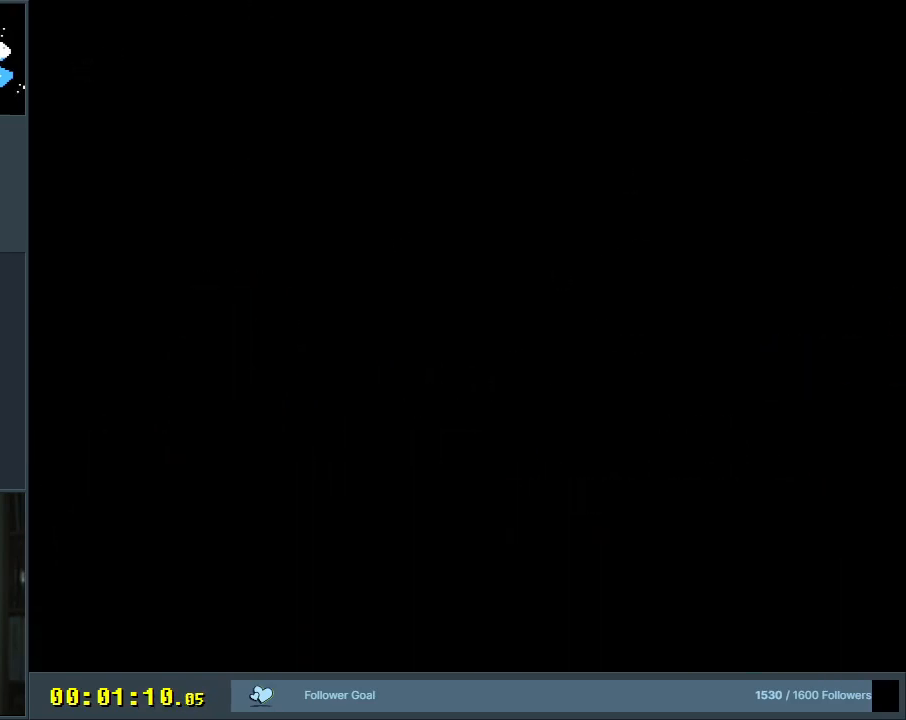
{"buttons": ["Y"], "events": [[100, "Y", "down"]]}
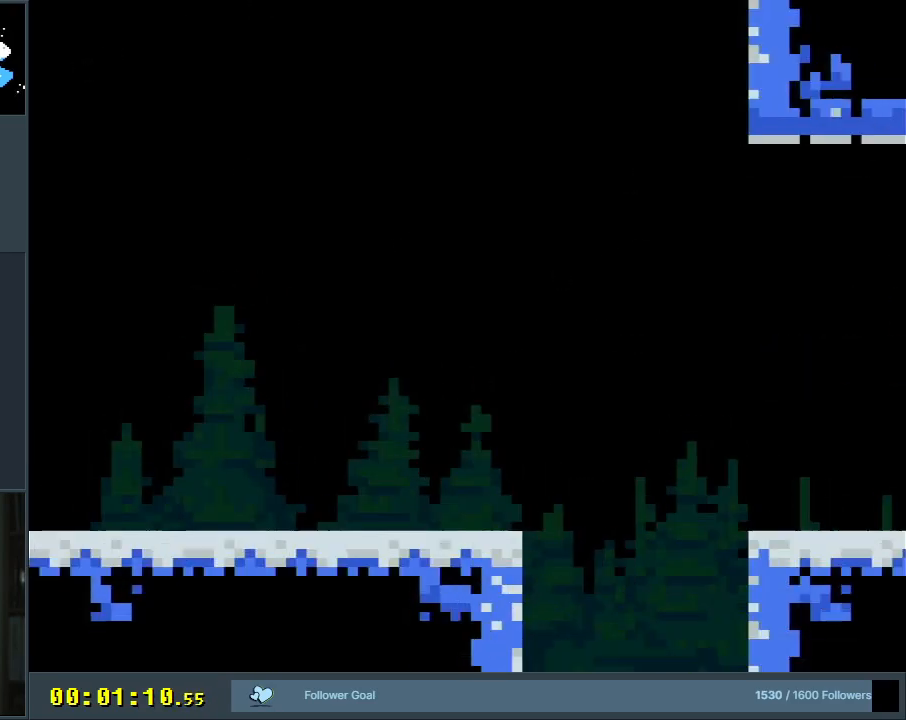
{"buttons": ["X", "DPAD_UP", "DPAD_LEFT"], "events": [[217, "Y", "up"], [250, "DPAD_LEFT", "down"], [250, "X", "down"], [500, "DPAD_UP", "down"]]}
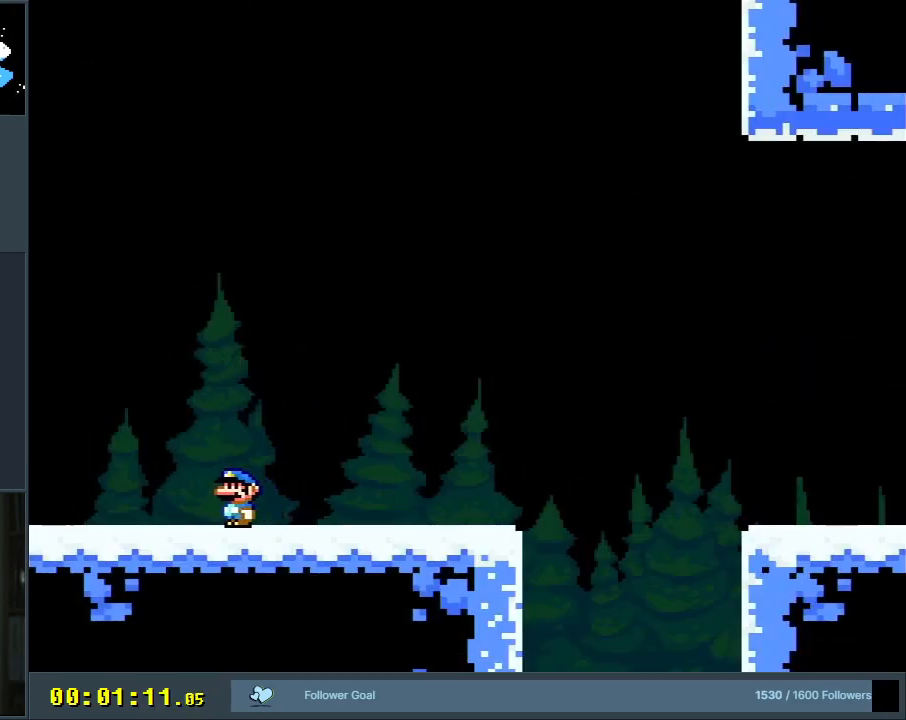
{"buttons": ["X", "DPAD_RIGHT"], "events": [[17, "DPAD_LEFT", "up"], [33, "DPAD_RIGHT", "down"], [33, "DPAD_UP", "up"]]}
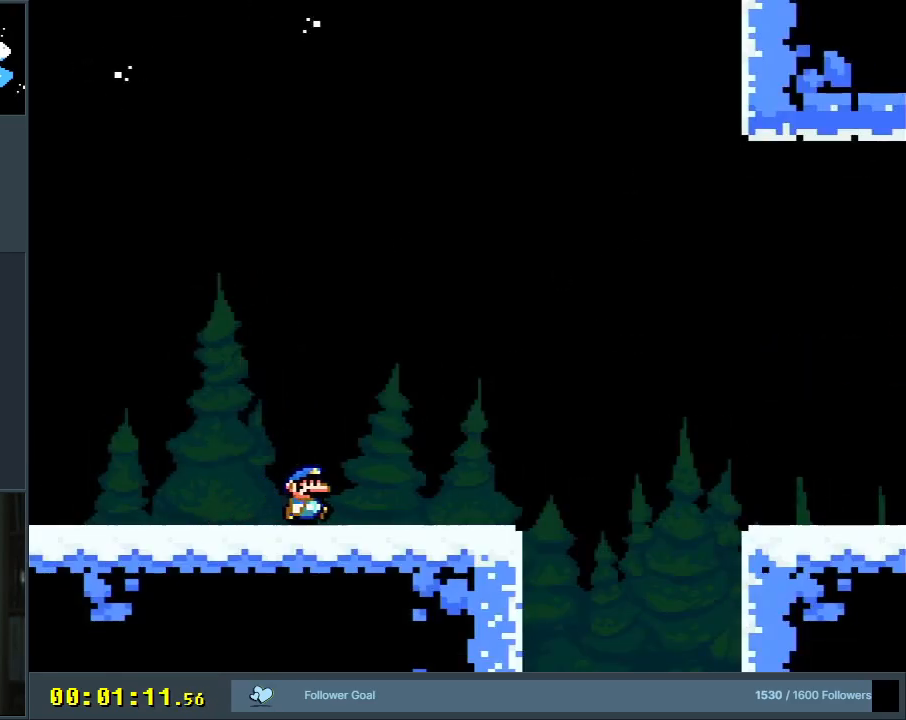
{"buttons": ["A", "X", "DPAD_RIGHT"], "events": [[267, "A", "down"]]}
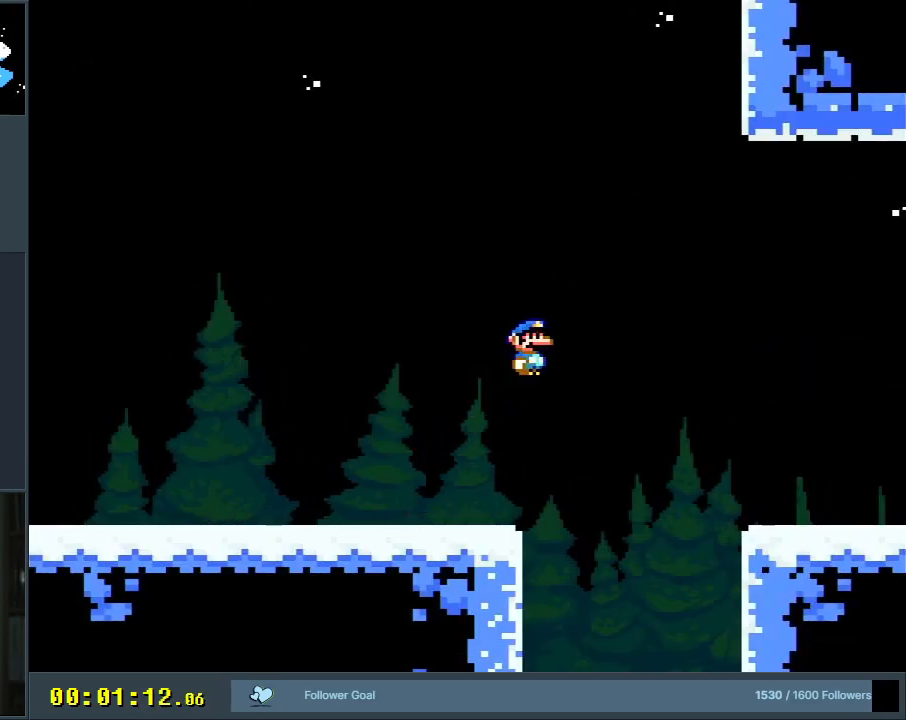
{"buttons": ["Y", "DPAD_RIGHT"], "events": [[117, "A", "up"], [200, "Y", "down"], [217, "X", "up"]]}
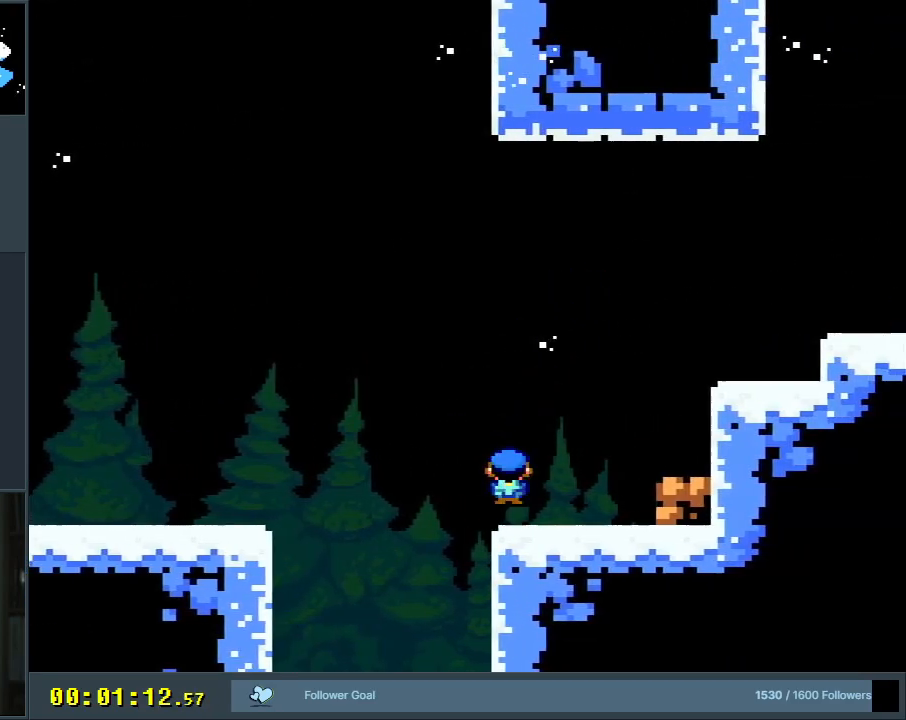
{"buttons": ["Y", "DPAD_RIGHT"], "events": [[167, "B", "down"], [250, "B", "up"]]}
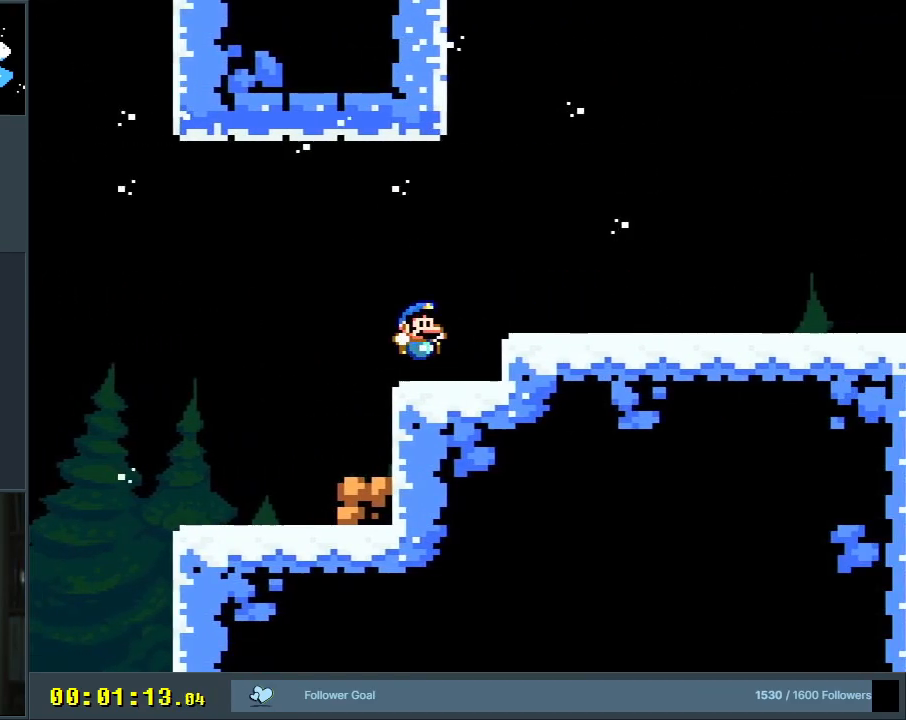
{"buttons": ["Y", "DPAD_RIGHT"], "events": [[67, "B", "down"], [167, "B", "up"]]}
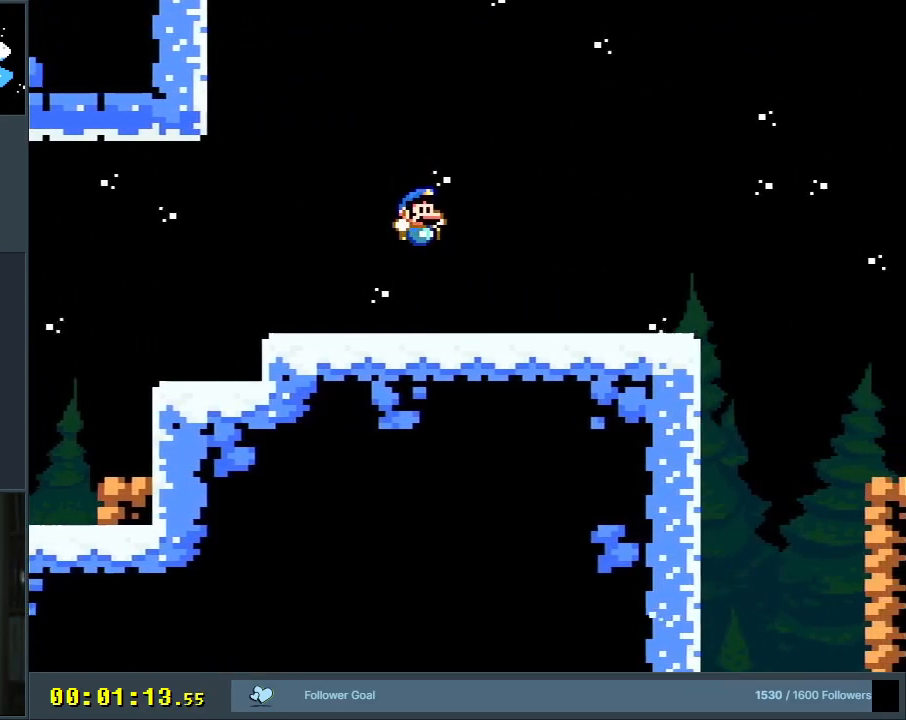
{"buttons": ["Y", "DPAD_RIGHT"], "events": [[383, "B", "down"], [450, "B", "up"]]}
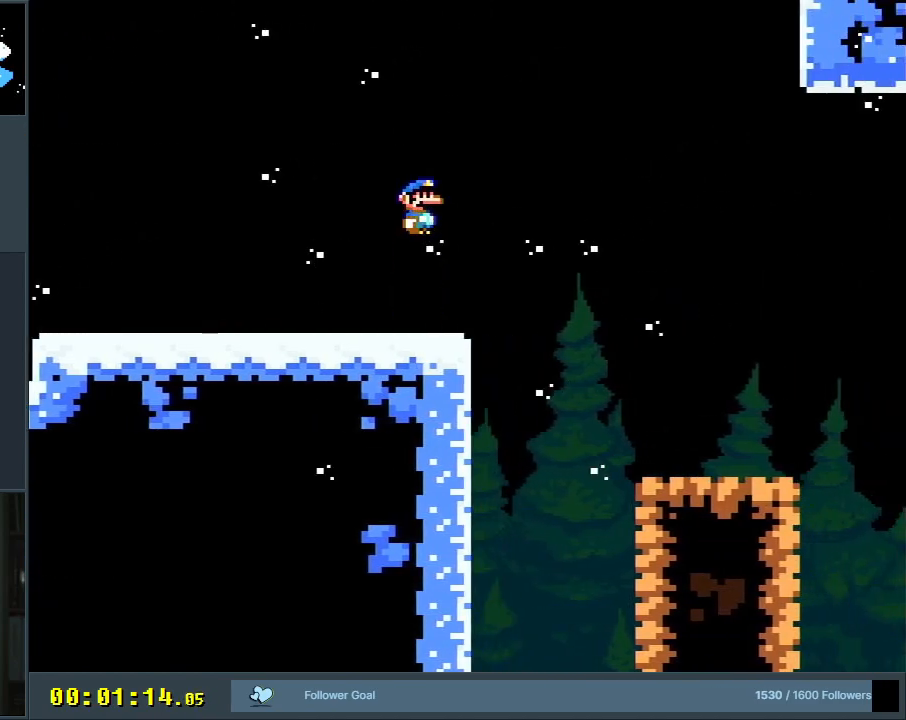
{"buttons": ["Y", "DPAD_RIGHT"], "events": []}
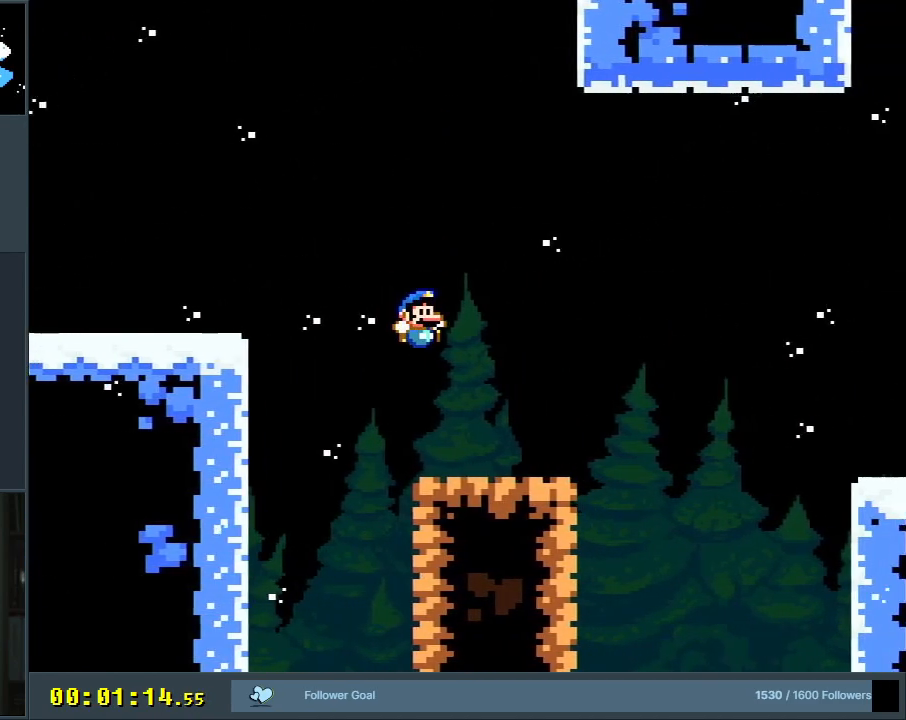
{"buttons": ["B", "Y", "DPAD_RIGHT"], "events": [[200, "B", "down"]]}
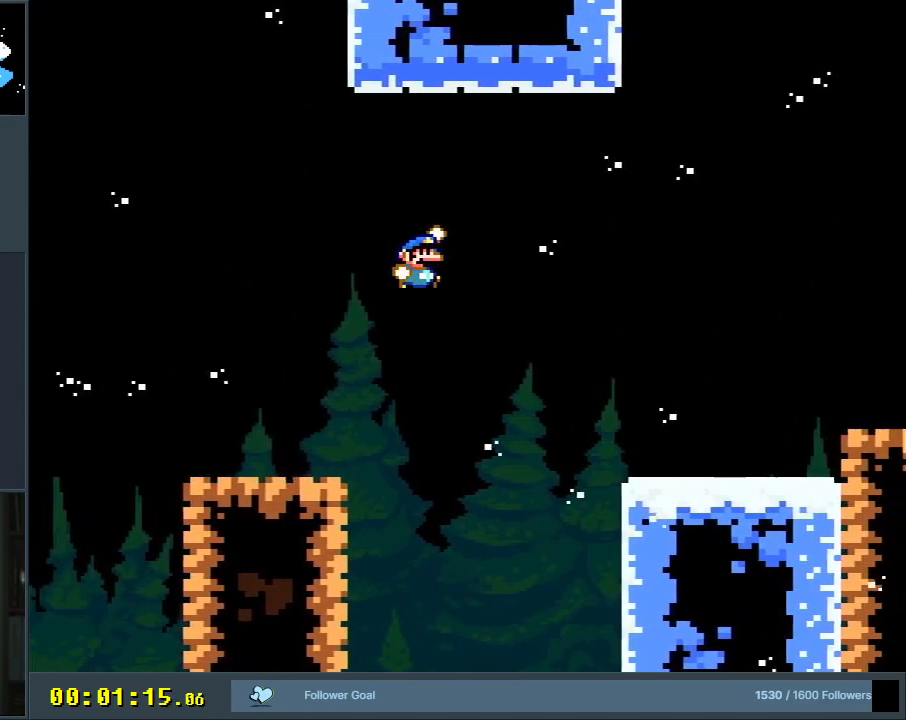
{"buttons": ["Y", "DPAD_RIGHT"], "events": [[33, "B", "up"]]}
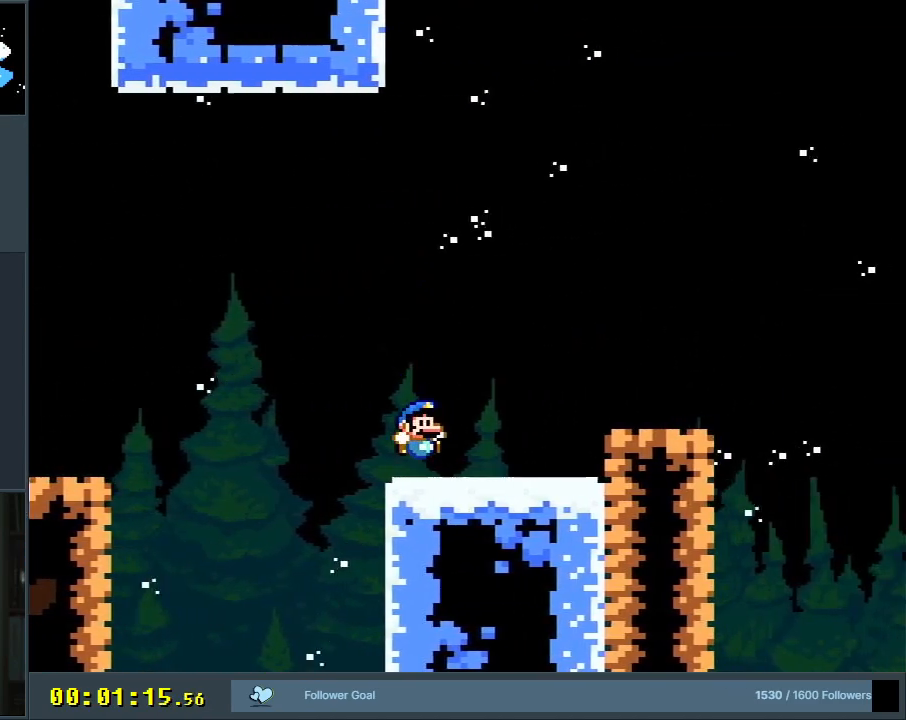
{"buttons": ["Y", "DPAD_RIGHT"], "events": [[67, "B", "down"], [117, "B", "up"]]}
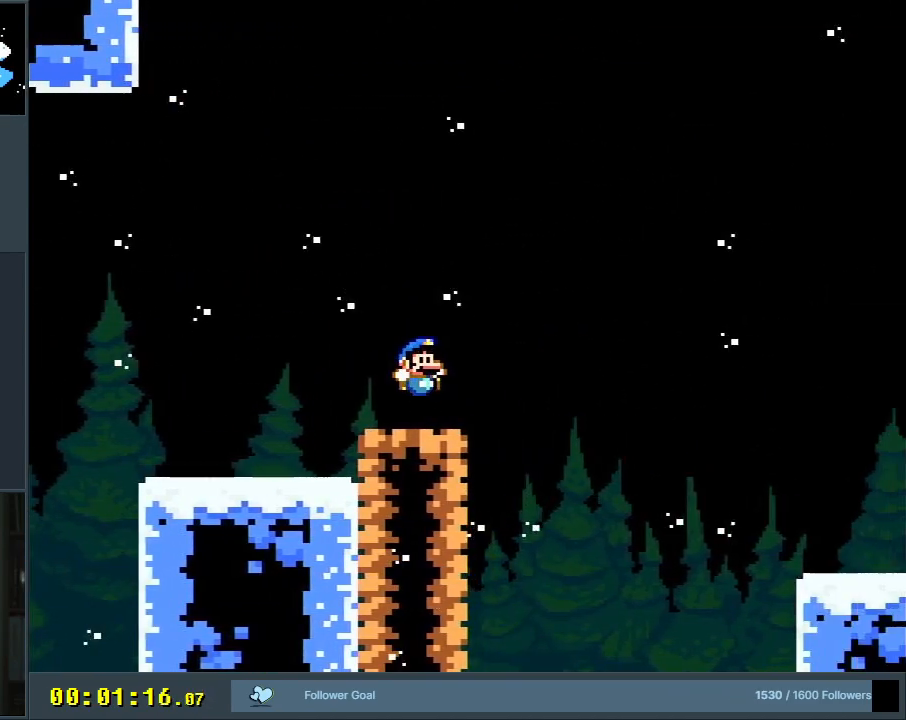
{"buttons": ["Y", "DPAD_RIGHT"], "events": [[83, "B", "down"], [350, "B", "up"]]}
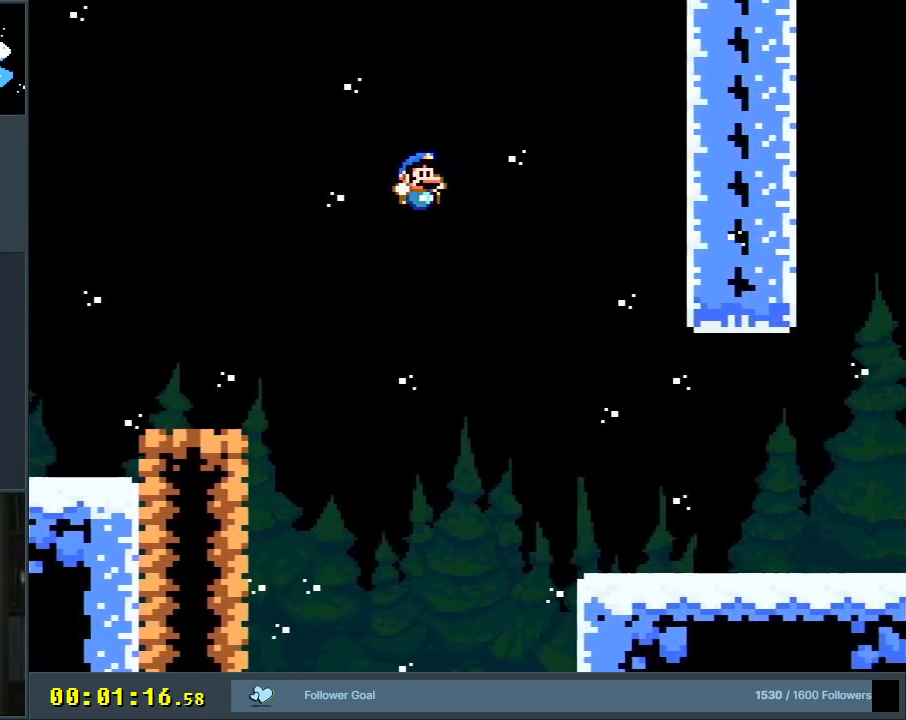
{"buttons": [], "events": [[267, "DPAD_RIGHT", "up"], [383, "Y", "up"]]}
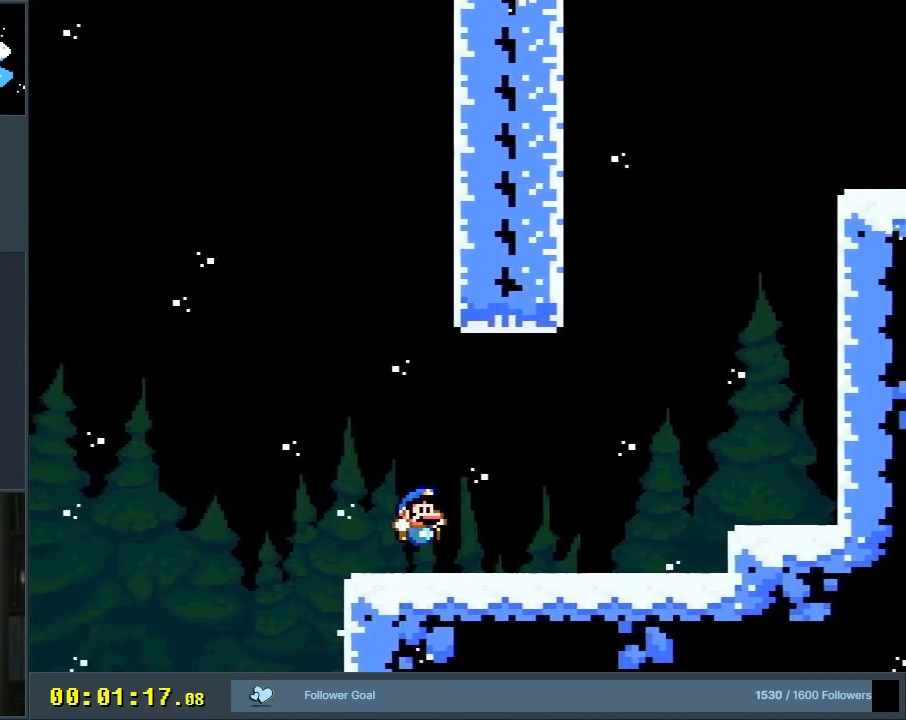
{"buttons": [], "events": []}
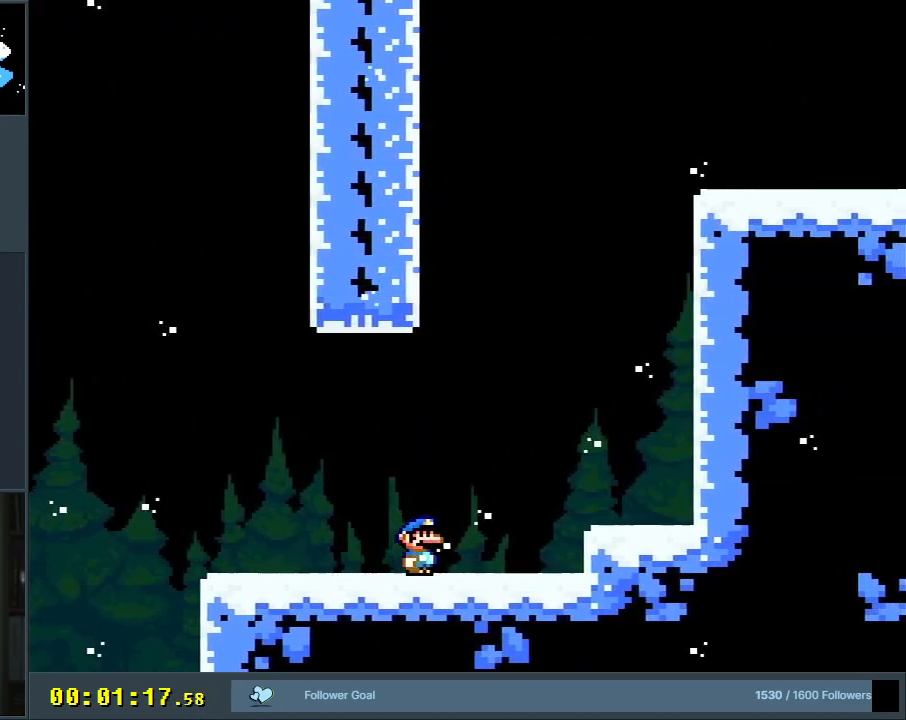
{"buttons": [], "events": []}
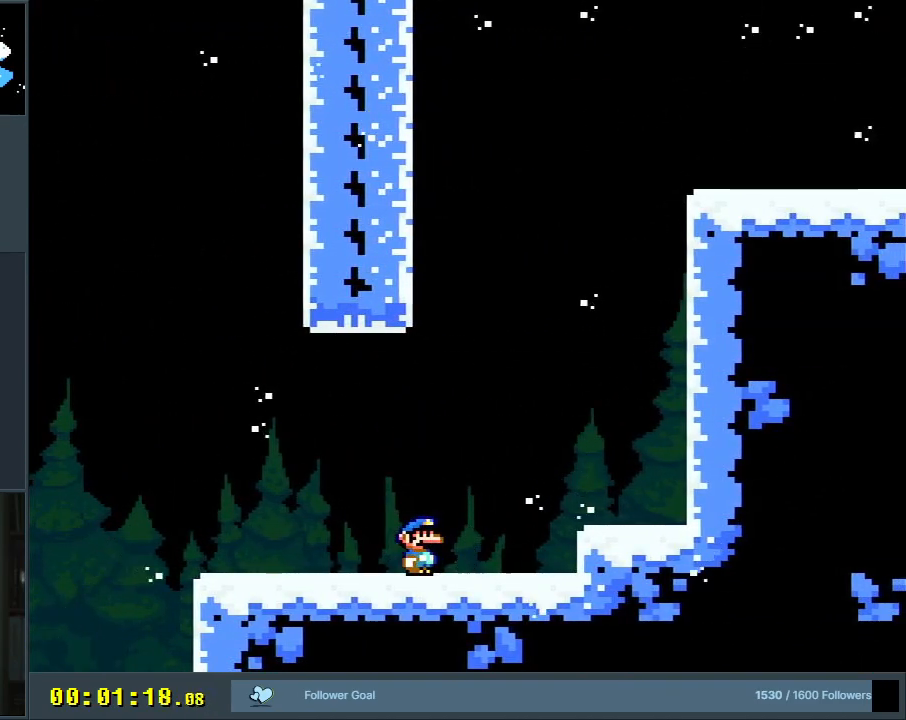
{"buttons": [], "events": [[33, "L1", "down"], [33, "SELECT", "down"], [183, "L1", "up"], [183, "SELECT", "up"]]}
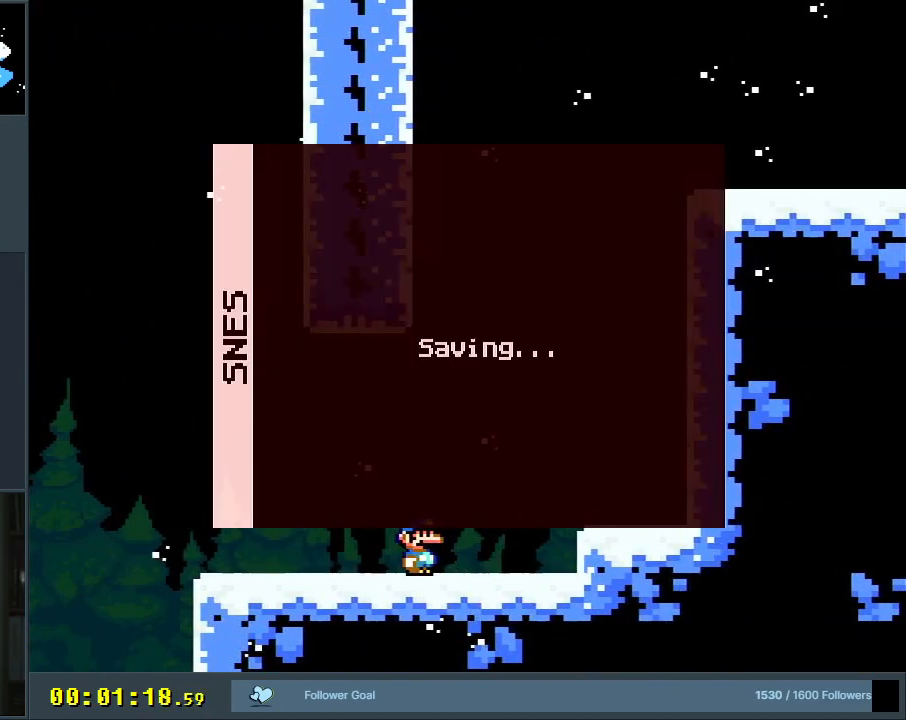
{"buttons": [], "events": []}
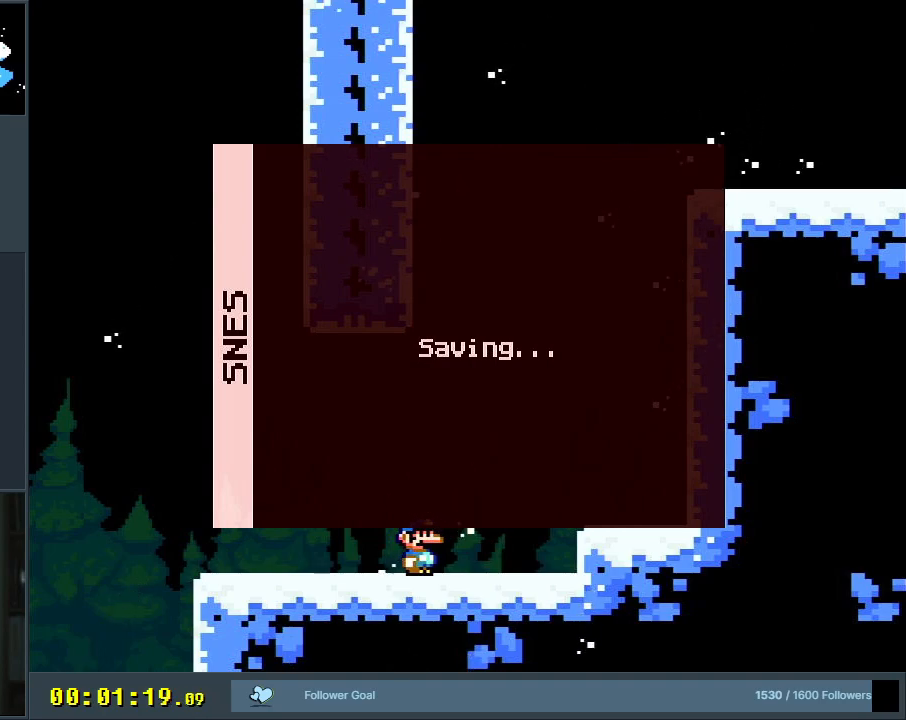
{"buttons": [], "events": [[317, "A", "down"], [417, "A", "up"]]}